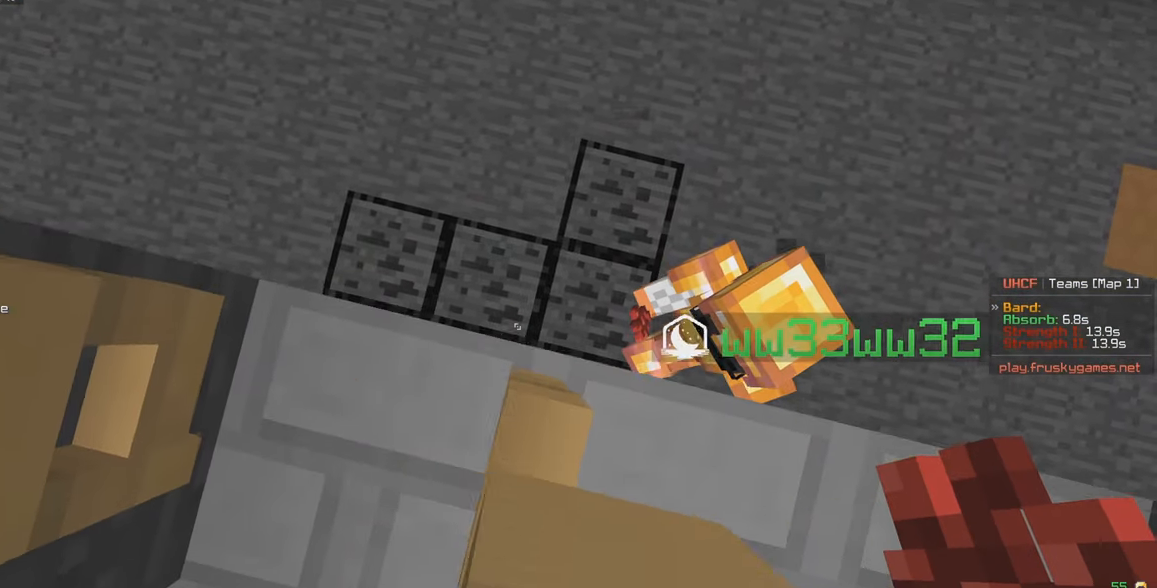
Gameplay with keyboard and mouse; each line is a JSON object with the keys and mouse buttons held at the frame after it. "events" lists presses ("down") and releases ("up") of "a", "d", "s", "w", "mouse_left" and "mouse_right" between this image and that frame as [ms after this image, input, new state], when the widget could be followed in between. "mouse_left", "mouse_right" = the "left", "right" buttons of the "mouse" list. No other keys are recorded. Fast repeated clicks can show as one long hold. Mouse movement is not recorded.
{"keys": [], "mouse": [], "events": [[150, "w", "up"], [233, "s", "down"], [467, "s", "up"]]}
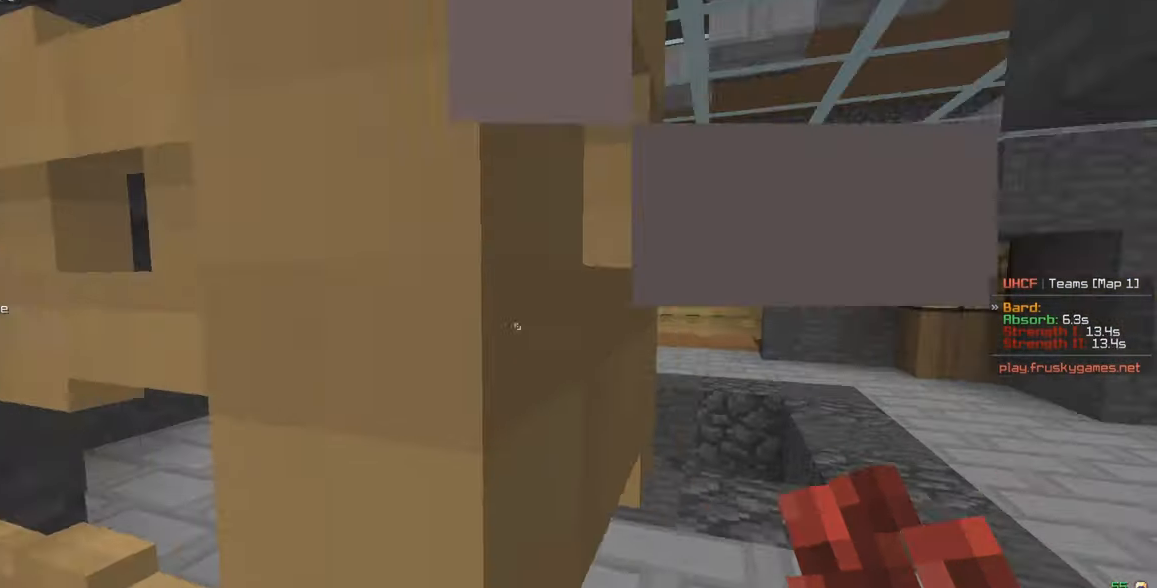
{"keys": ["d", "w"], "mouse": [], "events": [[50, "d", "down"], [50, "w", "down"]]}
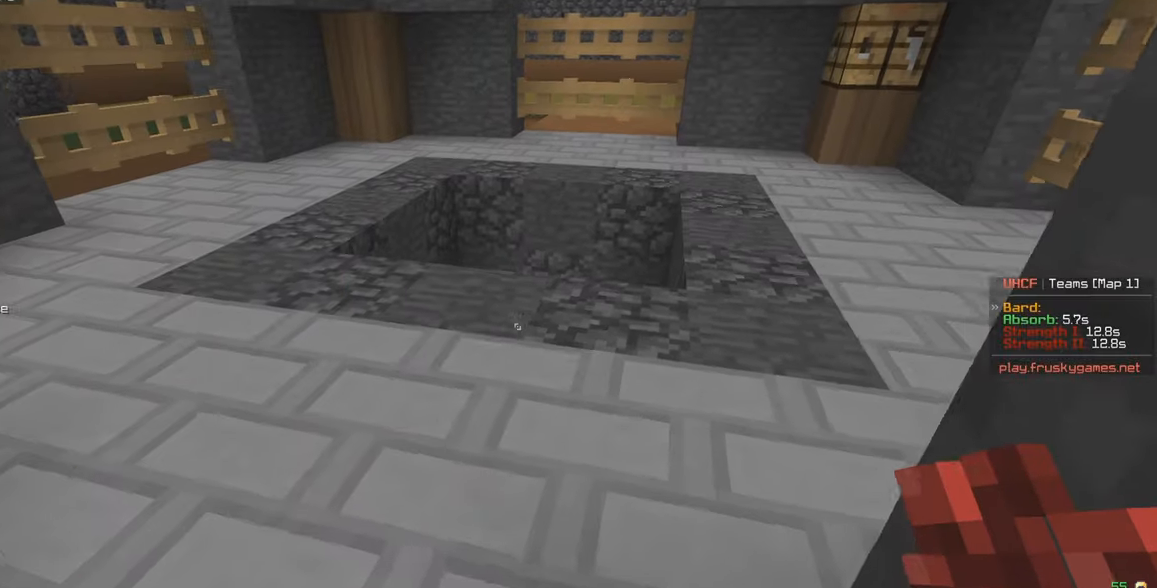
{"keys": [], "mouse": [], "events": [[150, "d", "up"], [200, "w", "up"]]}
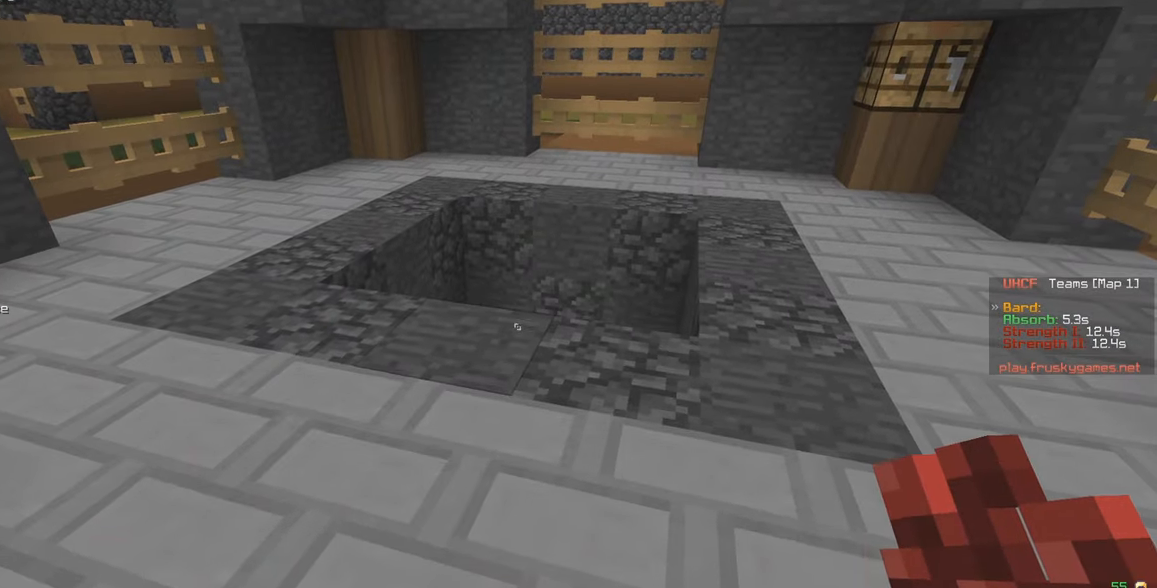
{"keys": [], "mouse": [], "events": []}
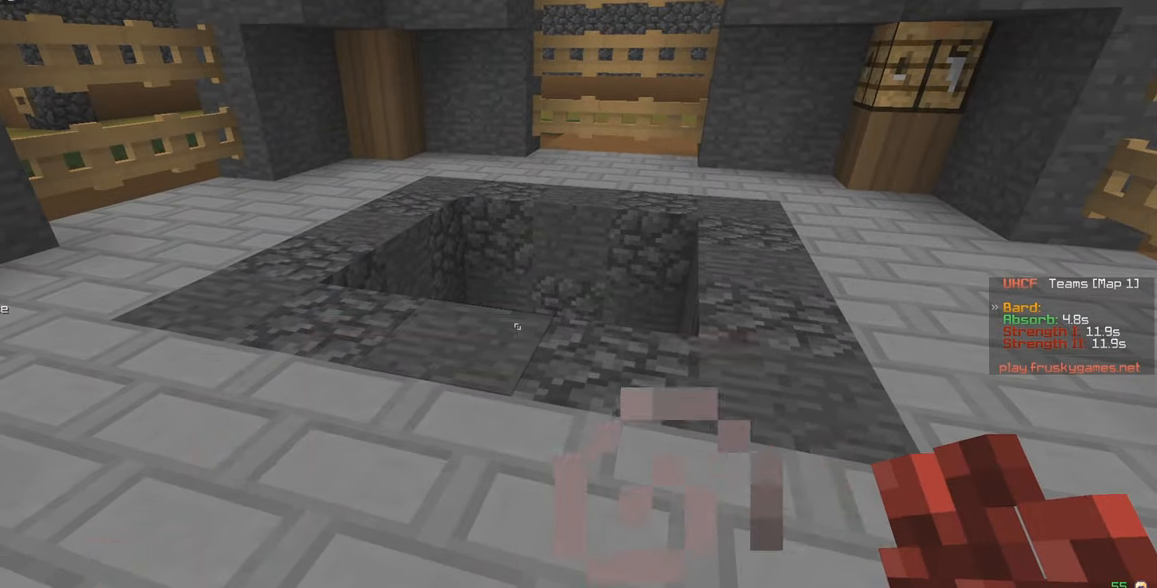
{"keys": [], "mouse": [], "events": []}
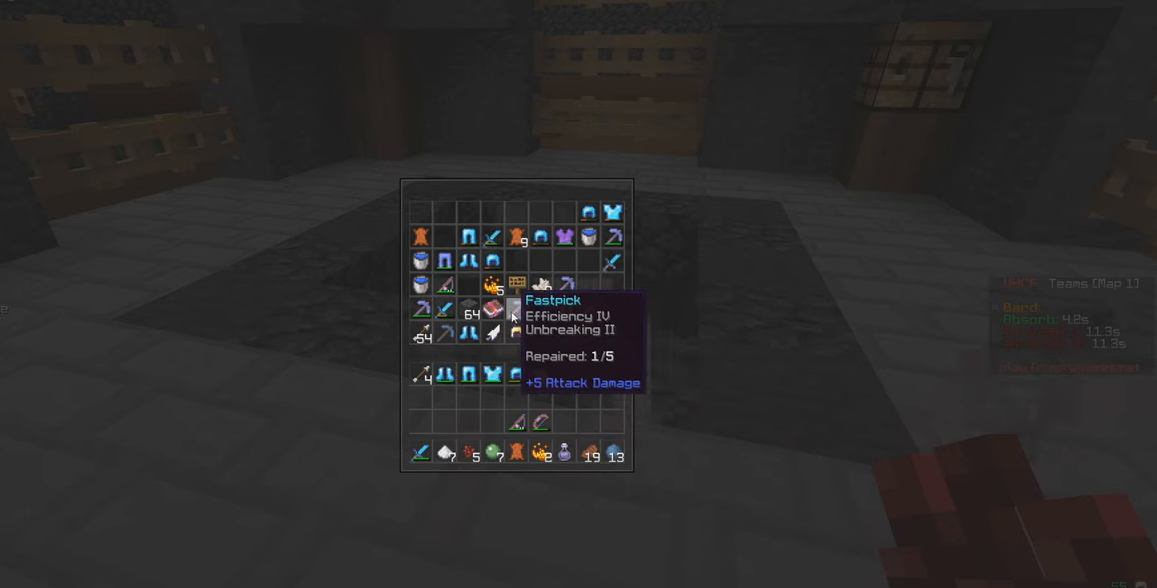
{"keys": [], "mouse": [], "events": []}
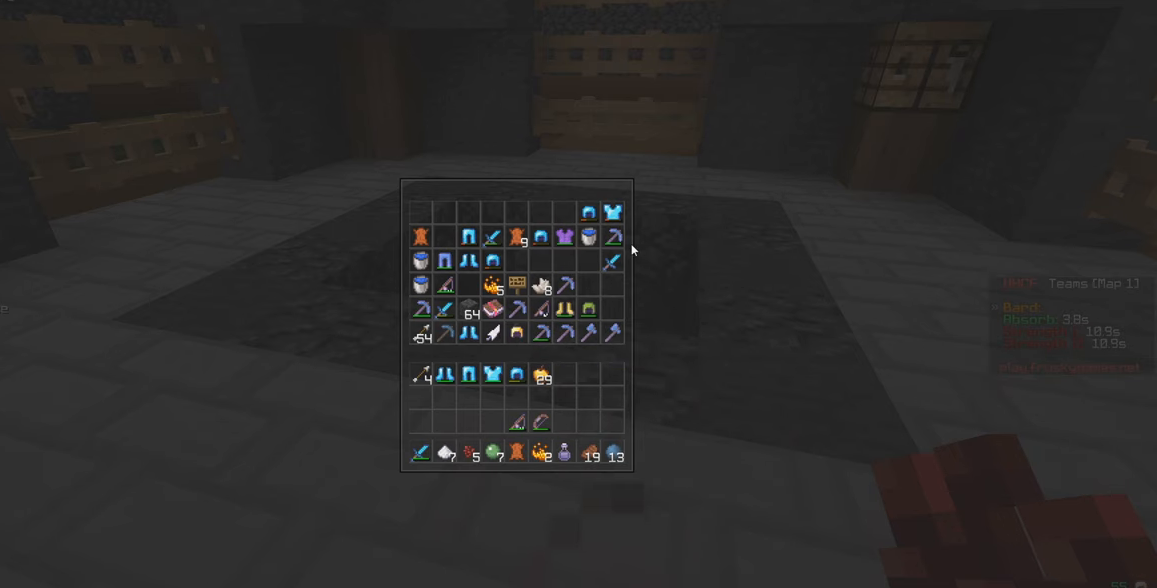
{"keys": [], "mouse": [], "events": []}
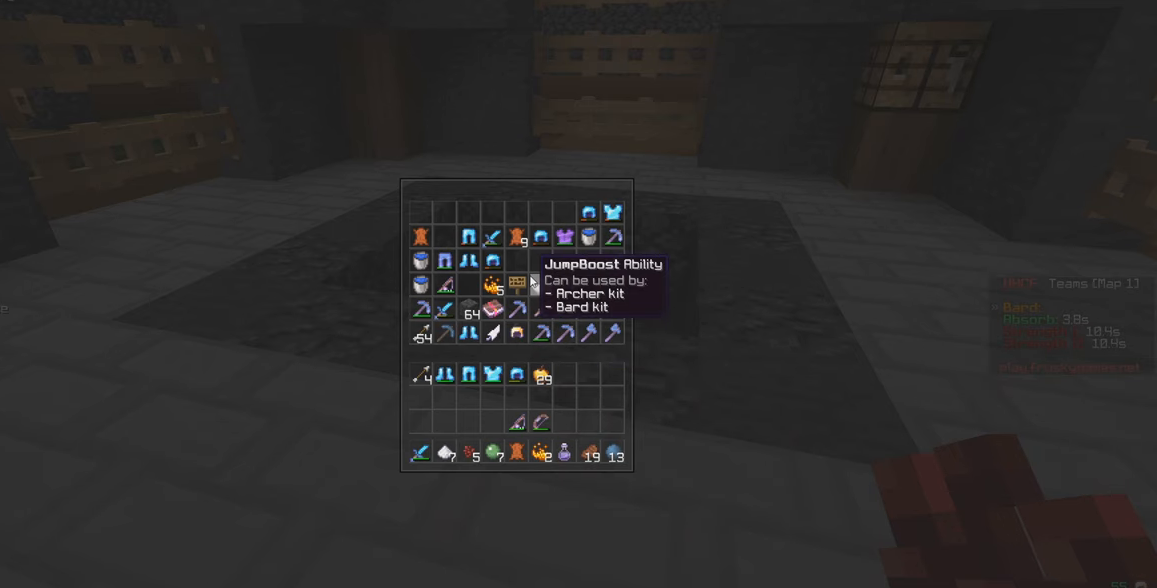
{"keys": [], "mouse": [], "events": []}
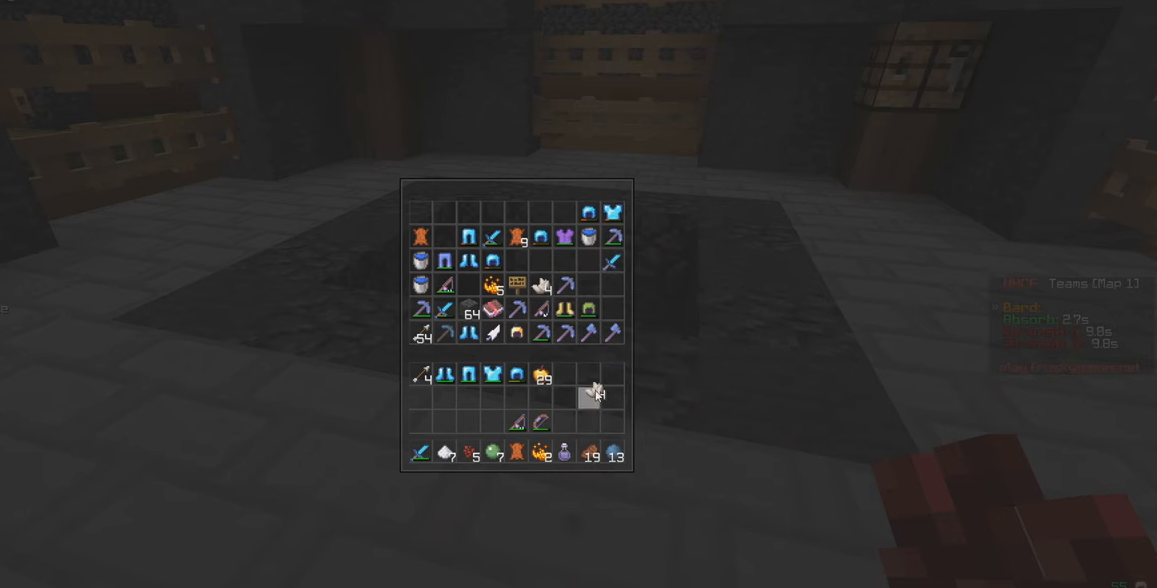
{"keys": [], "mouse": [], "events": []}
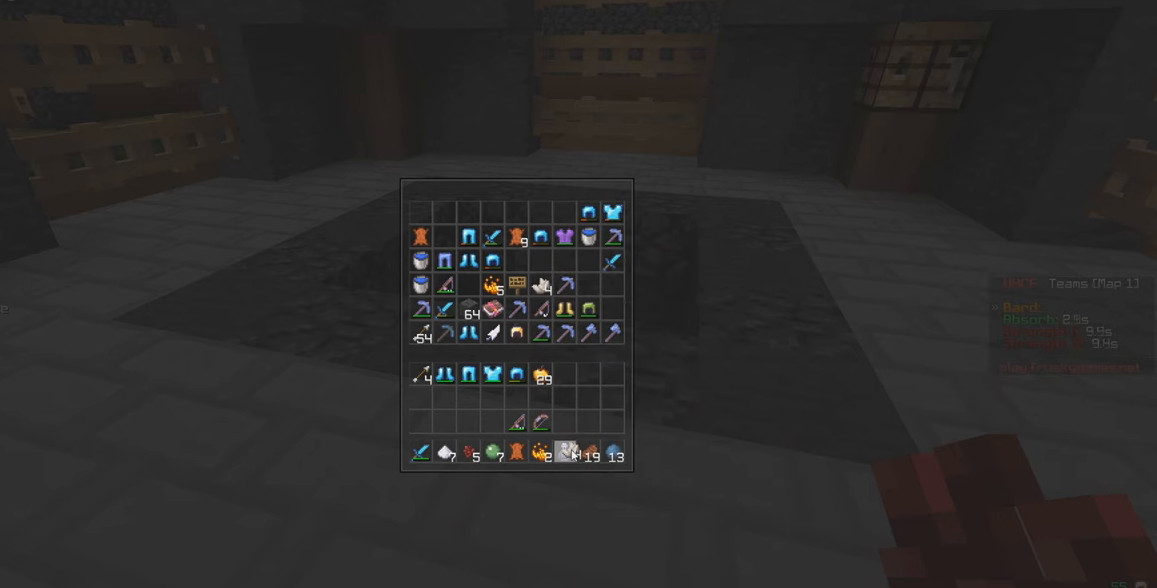
{"keys": [], "mouse": [], "events": []}
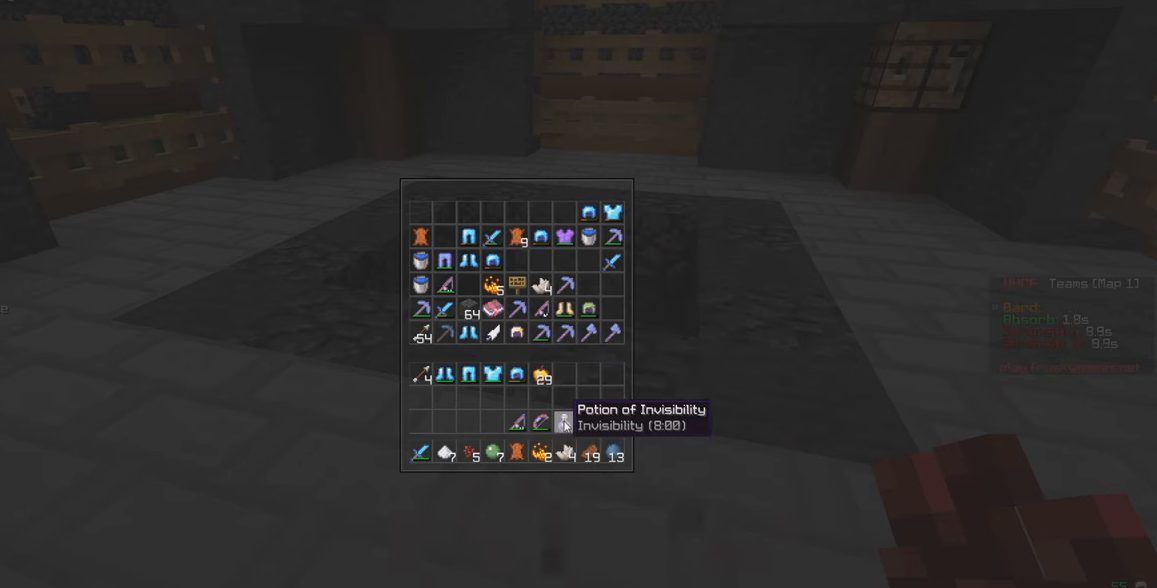
{"keys": [], "mouse": [], "events": []}
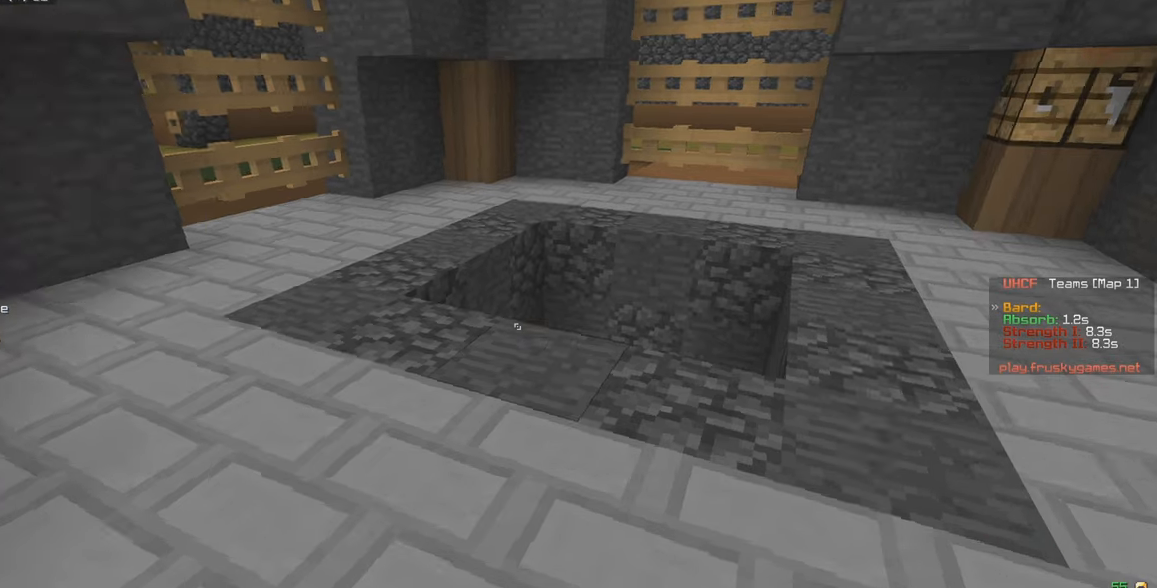
{"keys": ["s"], "mouse": [], "events": [[350, "s", "down"]]}
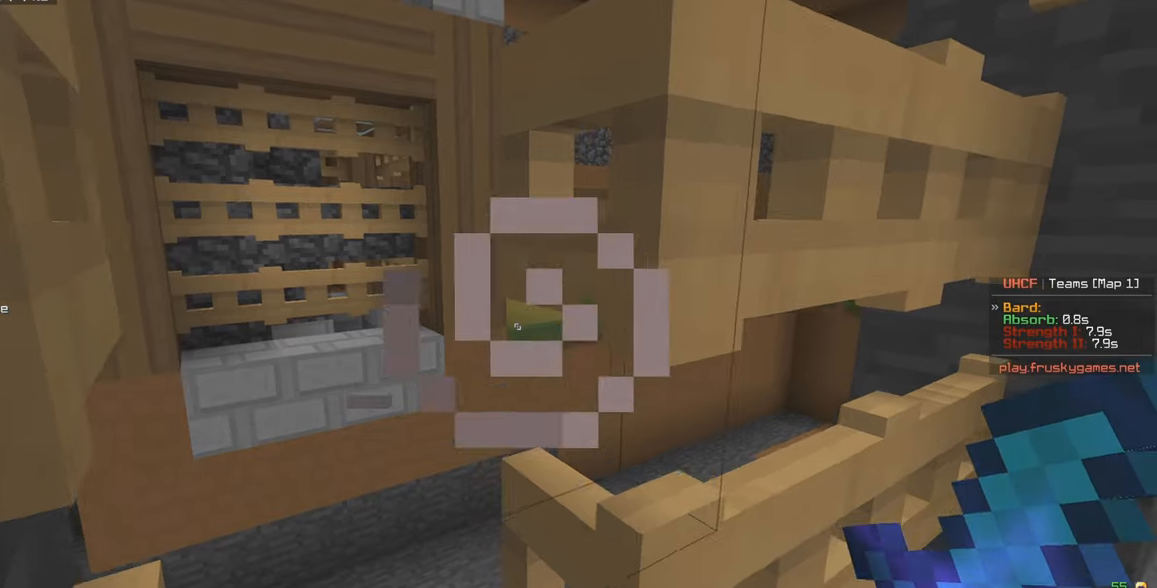
{"keys": ["d", "w"], "mouse": [], "events": [[116, "s", "up"], [283, "d", "down"], [450, "w", "down"]]}
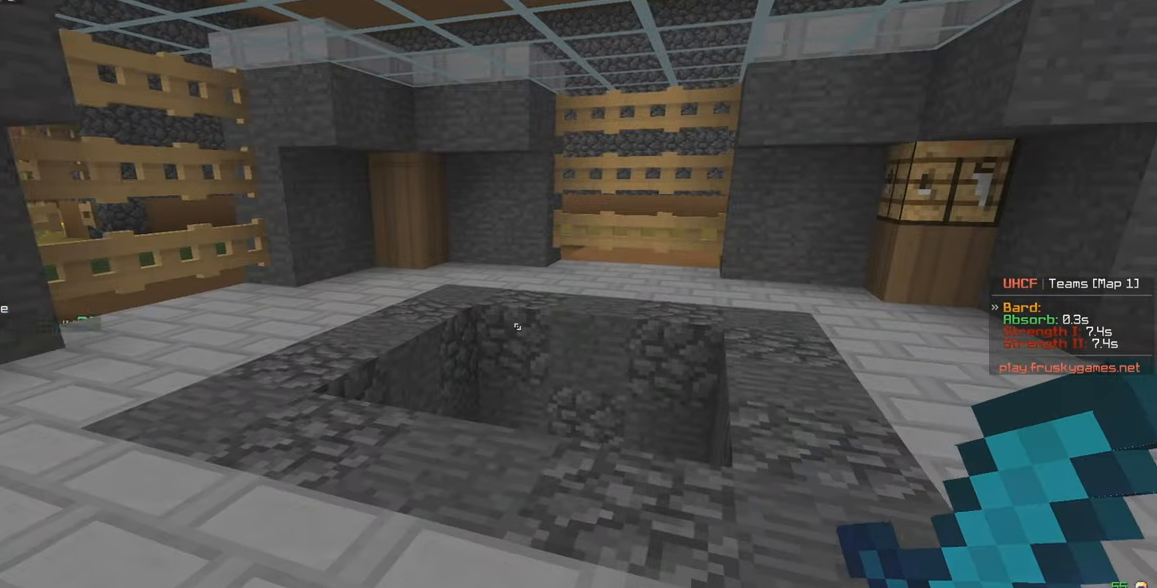
{"keys": ["a", "w"], "mouse": [], "events": [[466, "a", "down"], [466, "d", "up"]]}
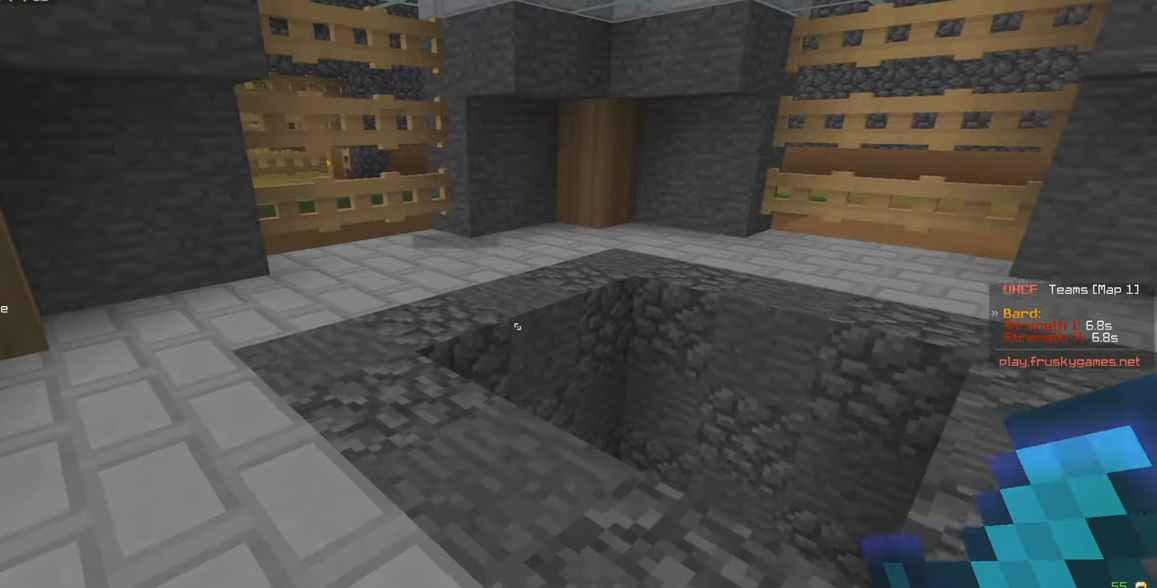
{"keys": ["a", "s"], "mouse": [], "events": [[33, "w", "up"], [250, "s", "down"]]}
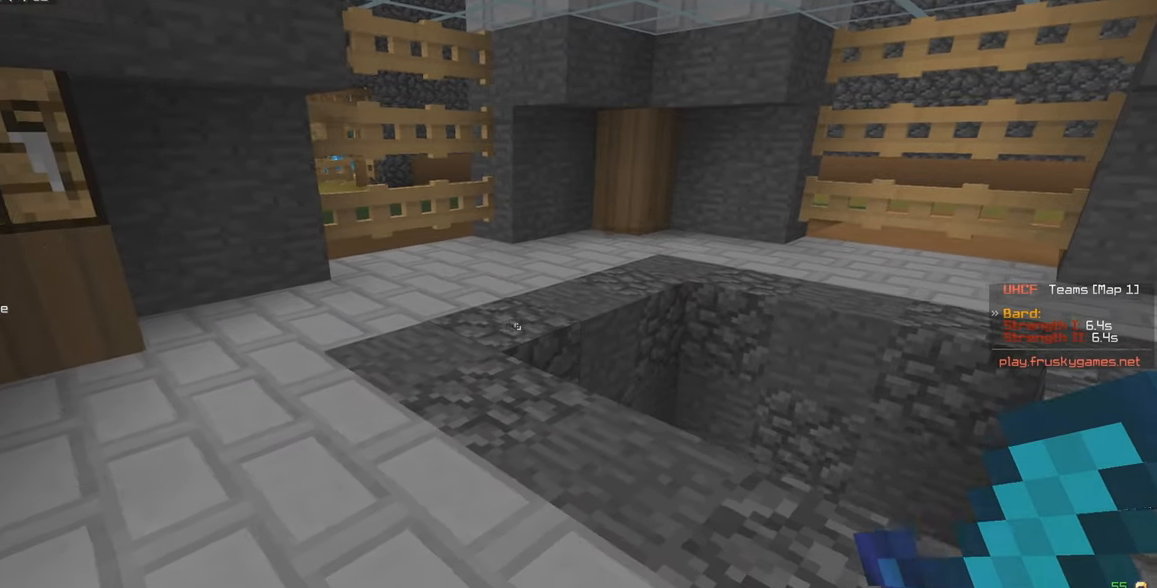
{"keys": [], "mouse": ["left"], "events": [[16, "w", "down"], [166, "s", "up"], [333, "a", "up"], [366, "w", "up"], [450, "mouse_left", "down"]]}
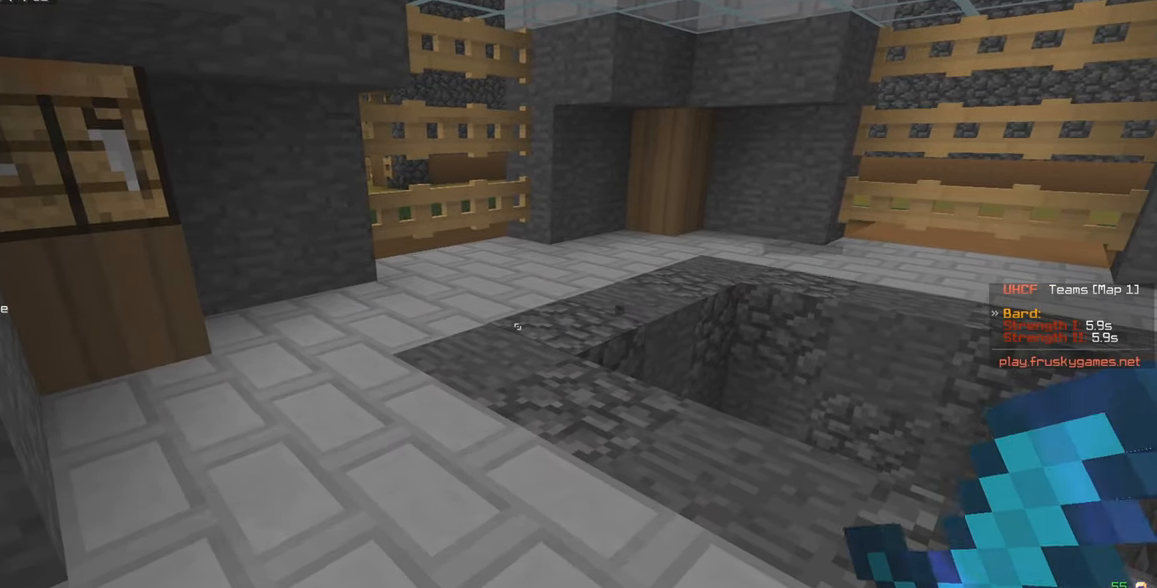
{"keys": [], "mouse": [], "events": [[50, "d", "down"], [100, "w", "down"], [366, "mouse_left", "up"], [366, "w", "up"], [383, "d", "up"]]}
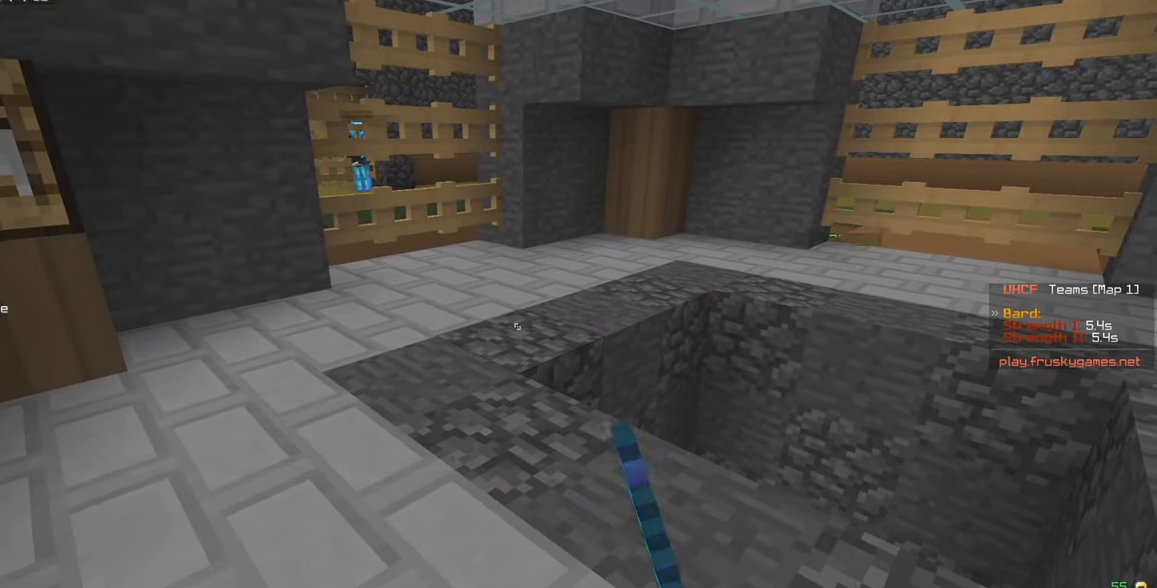
{"keys": [], "mouse": ["left"], "events": [[50, "mouse_left", "down"]]}
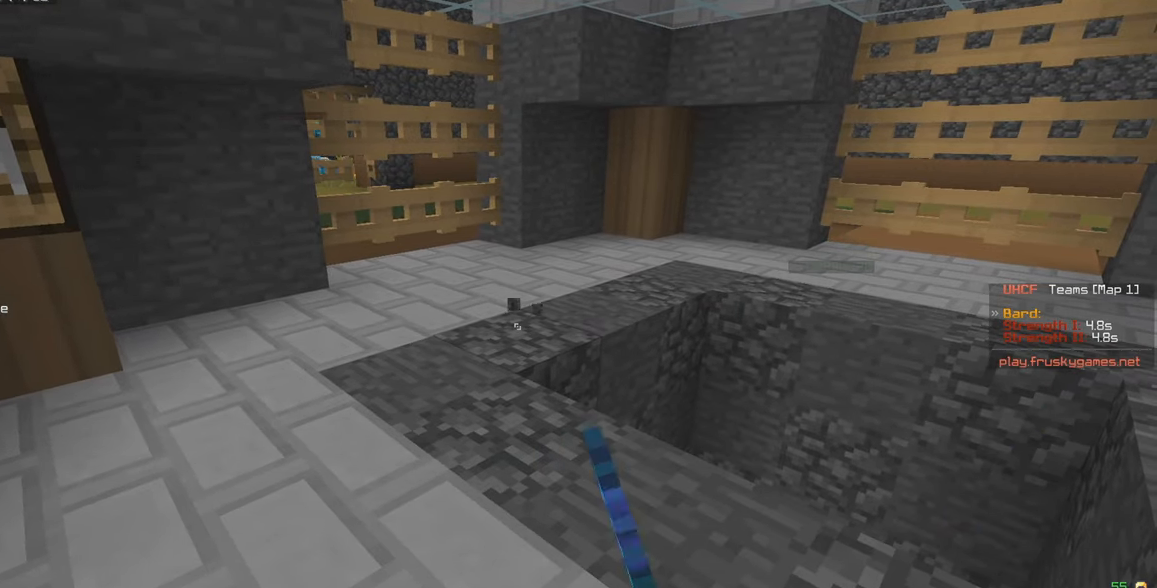
{"keys": ["d", "w"], "mouse": [], "events": [[100, "mouse_left", "up"], [283, "w", "down"], [300, "d", "down"]]}
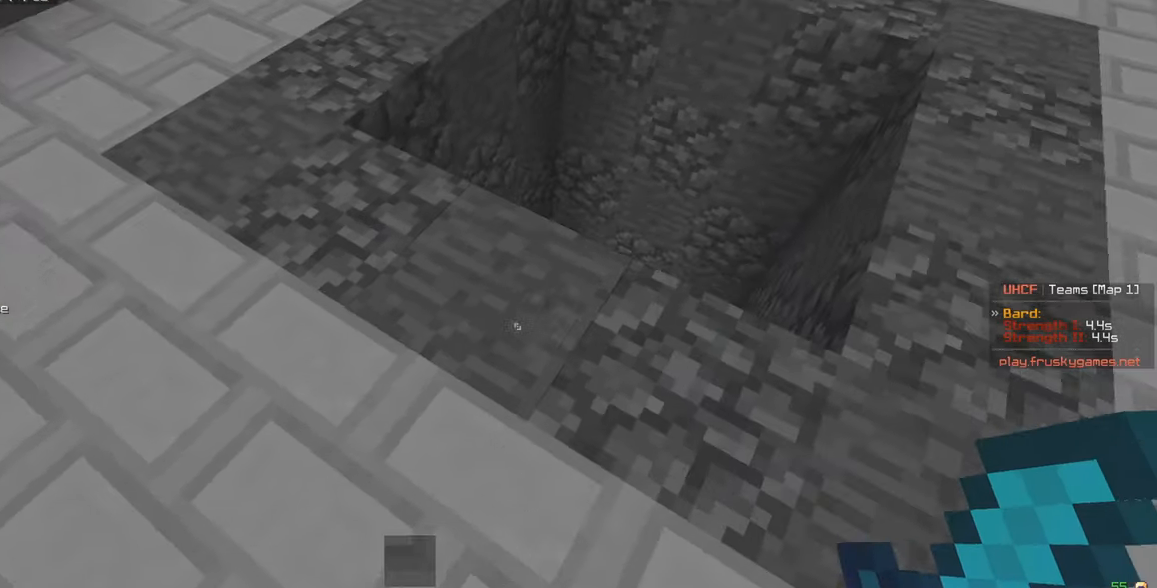
{"keys": [], "mouse": [], "events": [[333, "w", "up"], [466, "d", "up"]]}
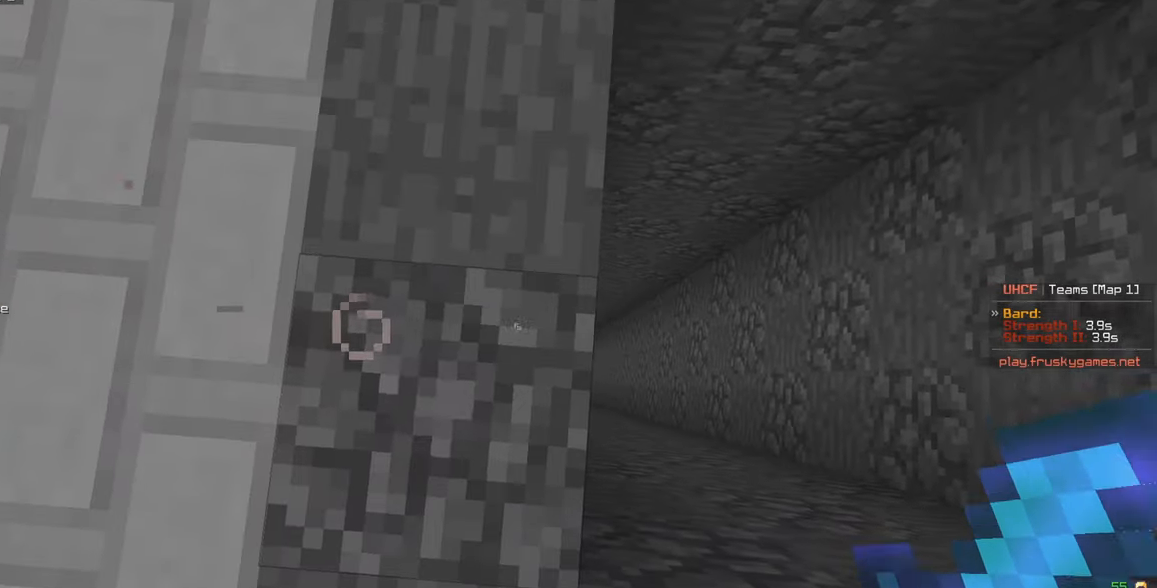
{"keys": ["d"], "mouse": [], "events": [[283, "d", "down"]]}
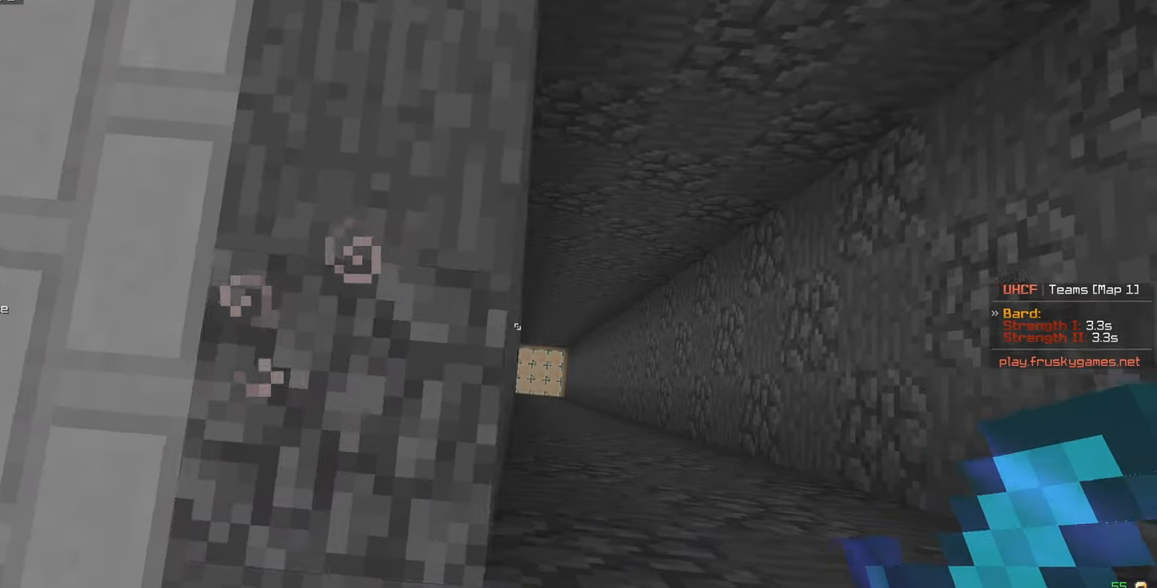
{"keys": ["a", "w"], "mouse": [], "events": [[50, "a", "down"], [83, "d", "up"], [166, "w", "down"]]}
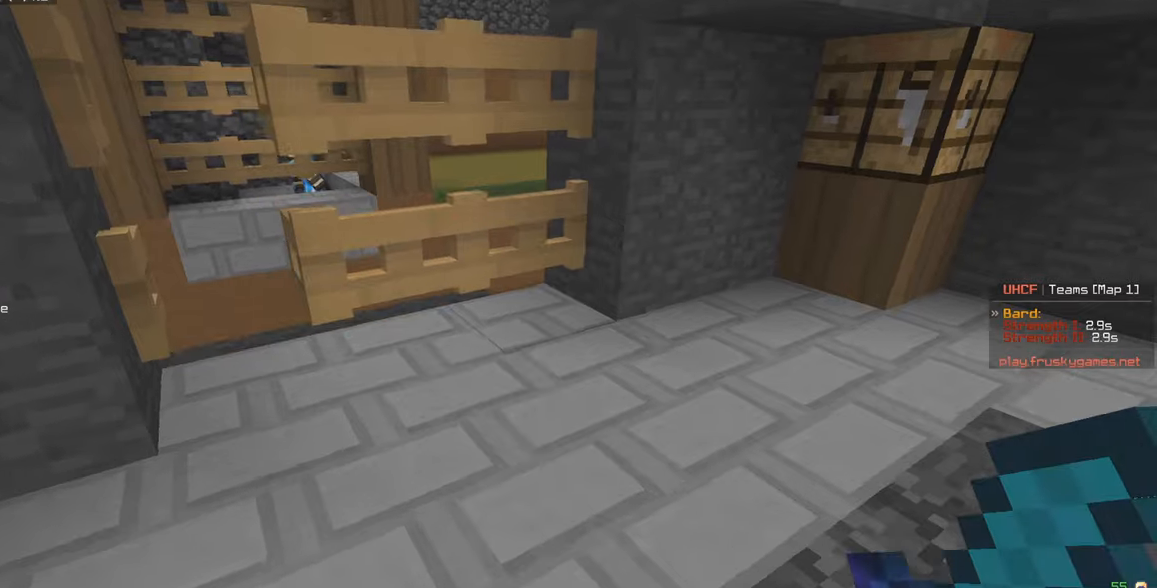
{"keys": ["w"], "mouse": [], "events": [[250, "a", "up"]]}
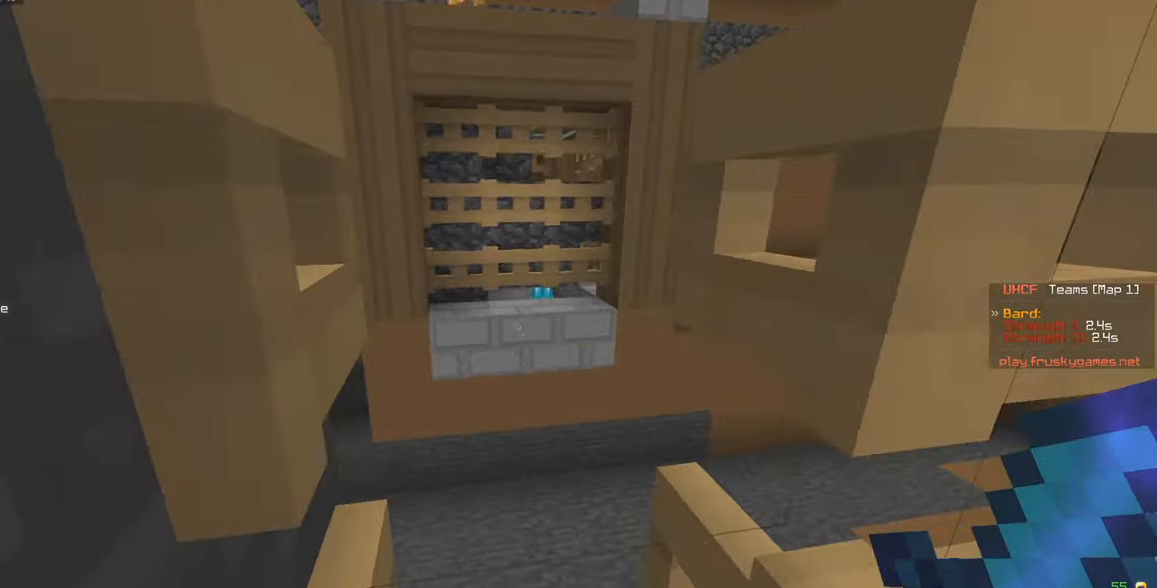
{"keys": ["d"], "mouse": [], "events": [[17, "d", "down"], [133, "d", "up"], [133, "w", "up"], [150, "a", "down"], [250, "a", "up"], [500, "d", "down"]]}
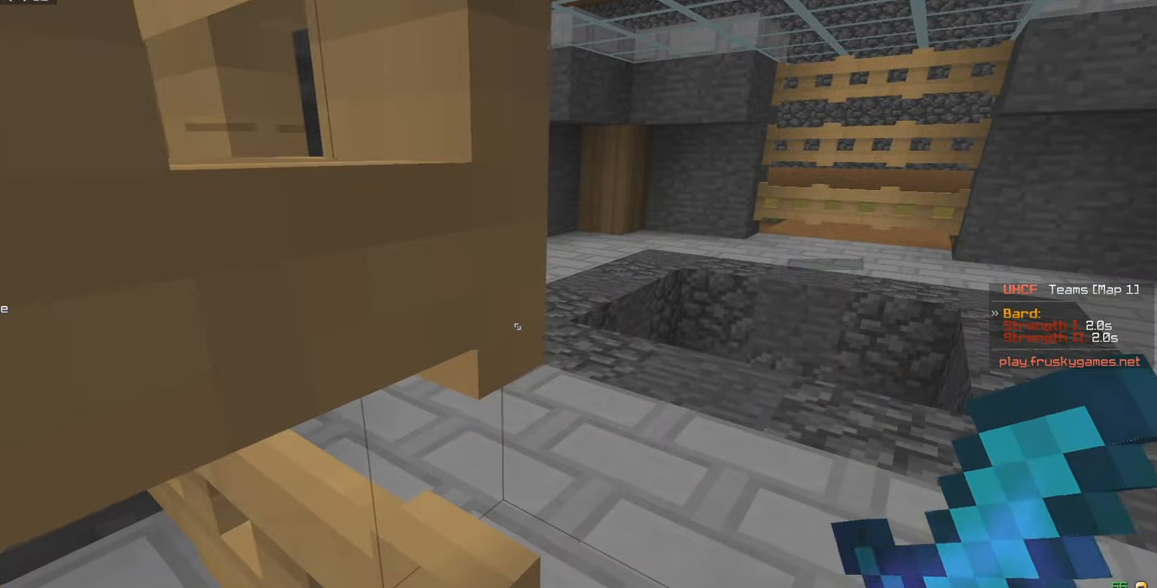
{"keys": [], "mouse": [], "events": [[333, "d", "up"]]}
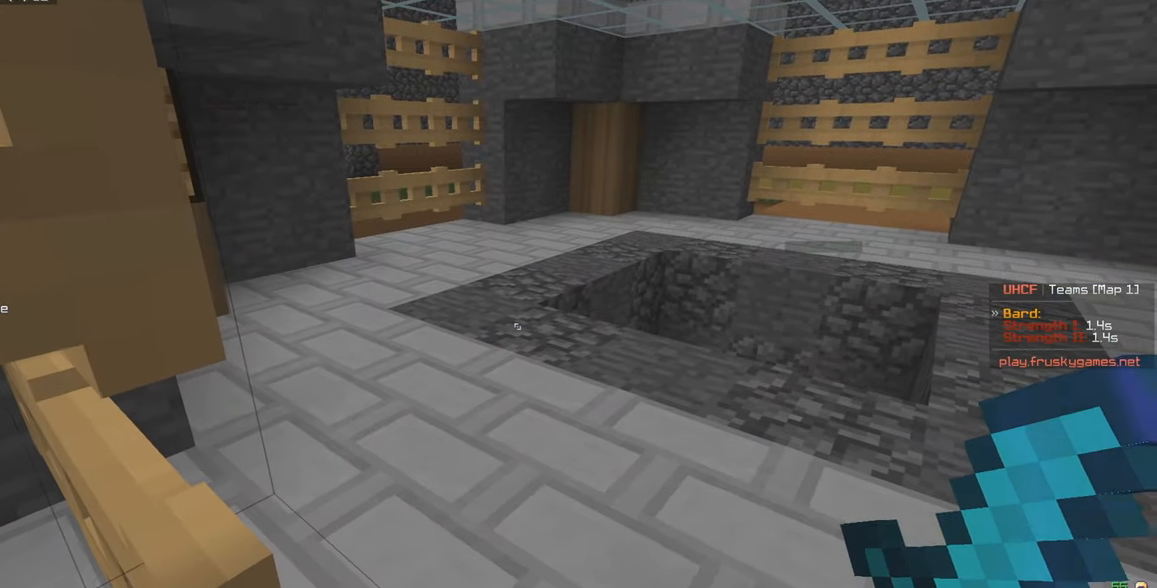
{"keys": [], "mouse": [], "events": []}
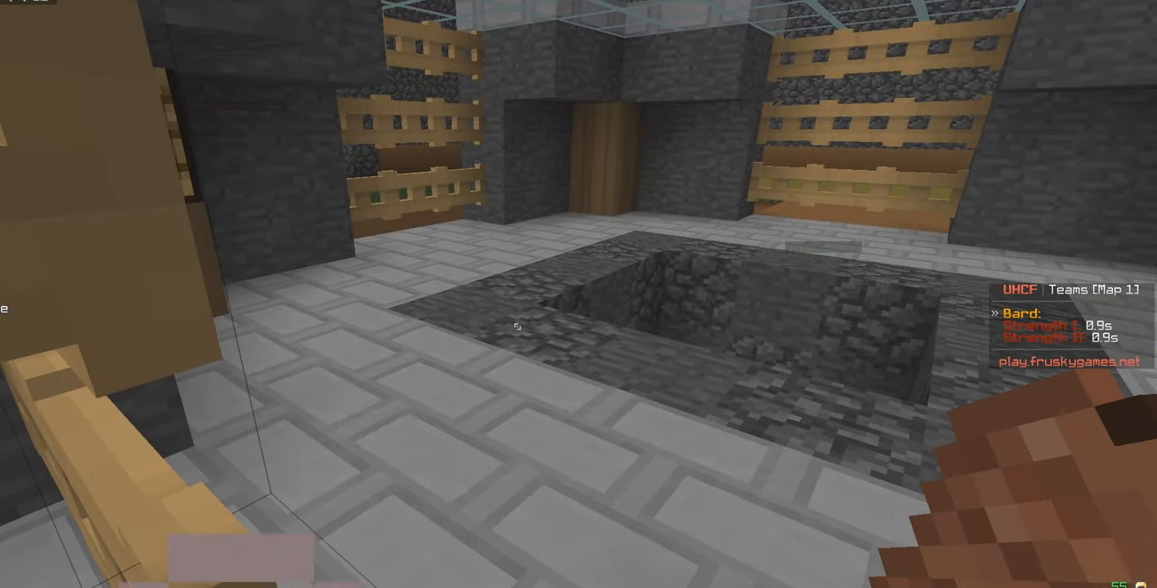
{"keys": [], "mouse": [], "events": [[150, "a", "down"], [400, "a", "up"]]}
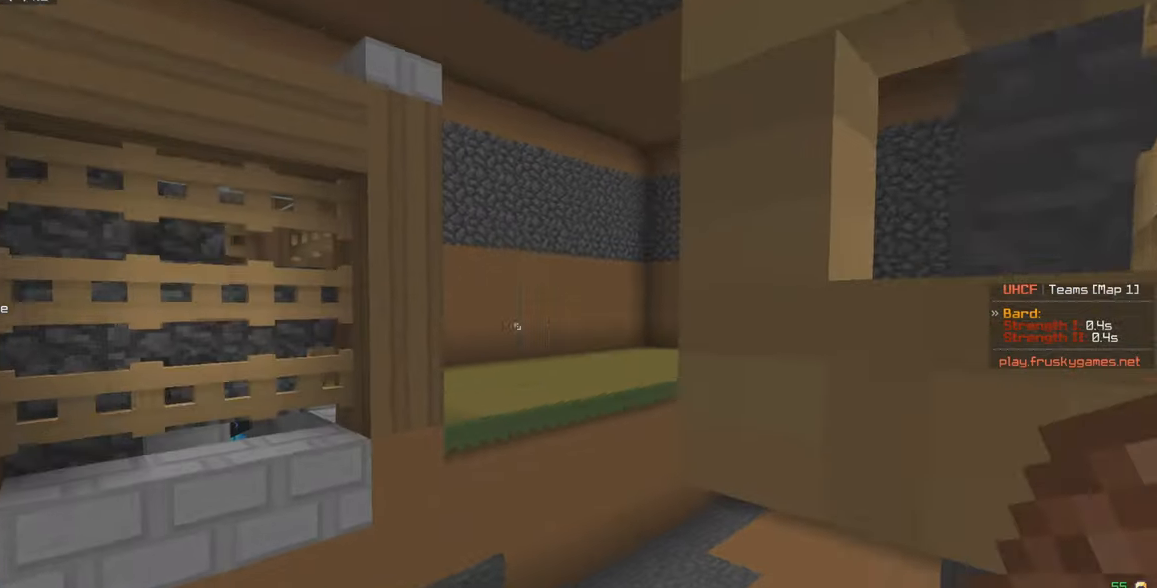
{"keys": ["a"], "mouse": [], "events": [[400, "a", "down"]]}
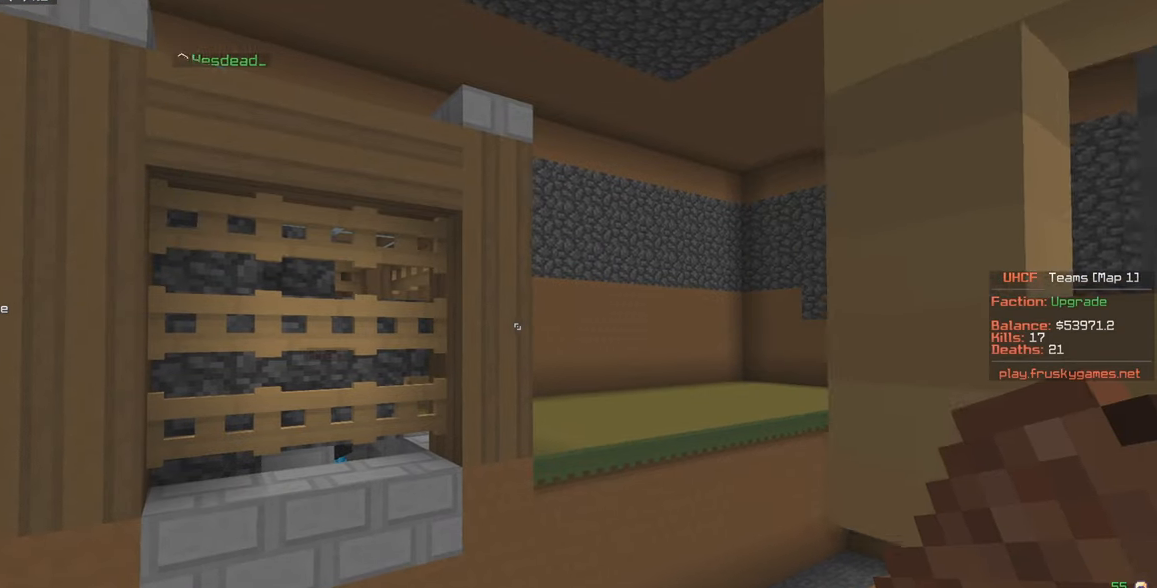
{"keys": [], "mouse": [], "events": [[283, "a", "up"]]}